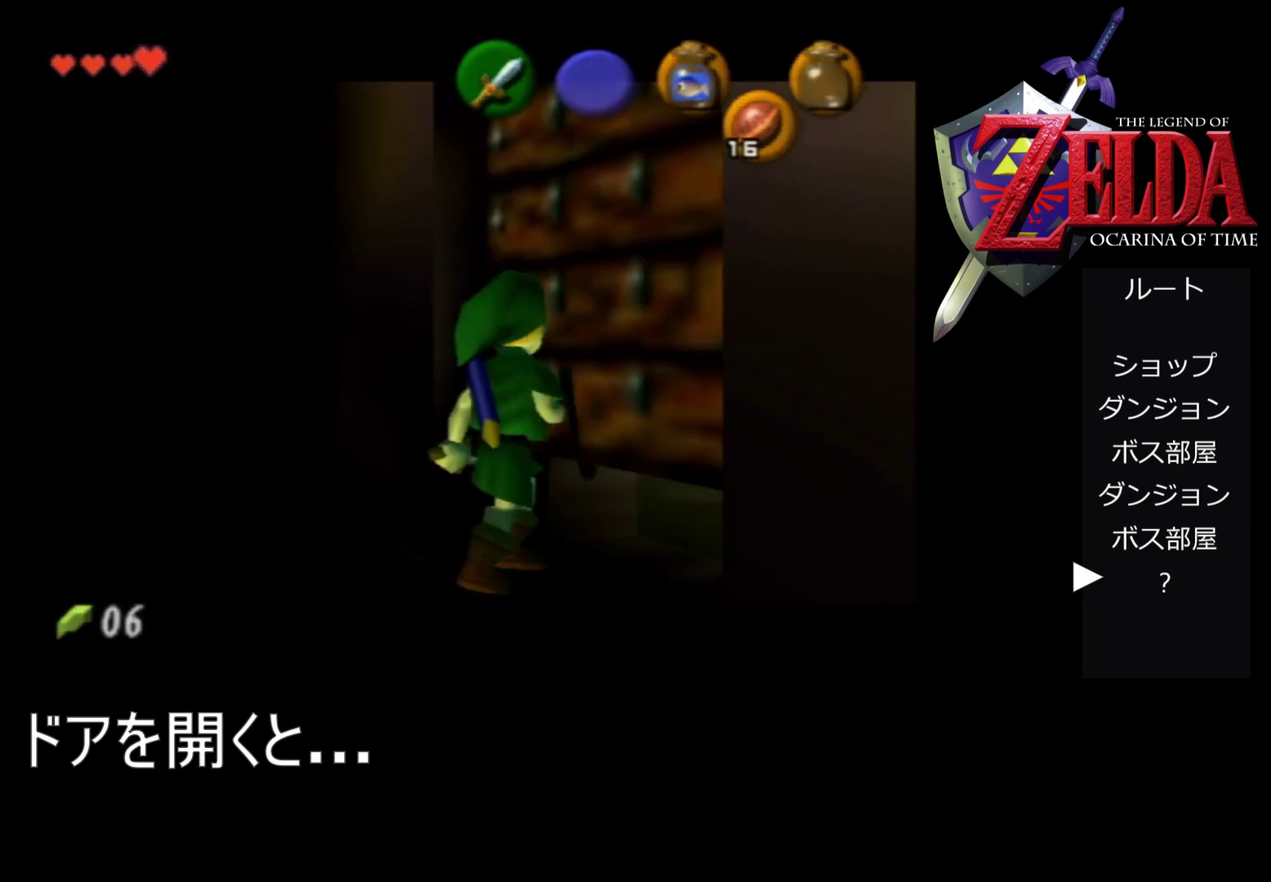
Gameplay with a controller (Nintendo layout); each line is a JSON object with the inputs held at the frame after it. "events" lists button and stick changes between this image and that frame as [ms after this image, input, new state], when the widget could be followed in between. Not read: L3 R3.
{"buttons": ["A", "Z"], "left_stick": "up", "events": [[333, "A", "down"]]}
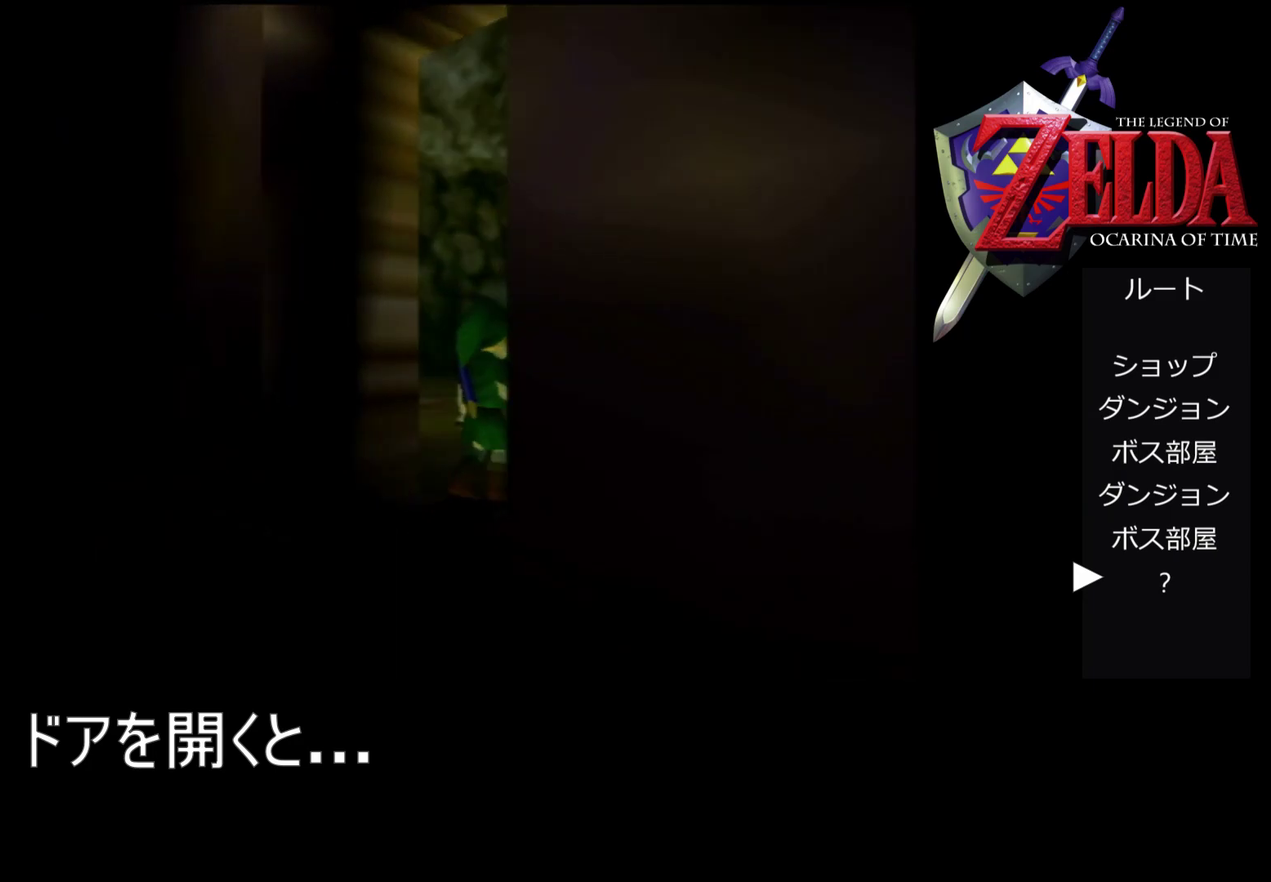
{"buttons": [], "left_stick": "center", "events": [[200, "A", "up"], [233, "Z", "up"], [267, "left_stick", "center"]]}
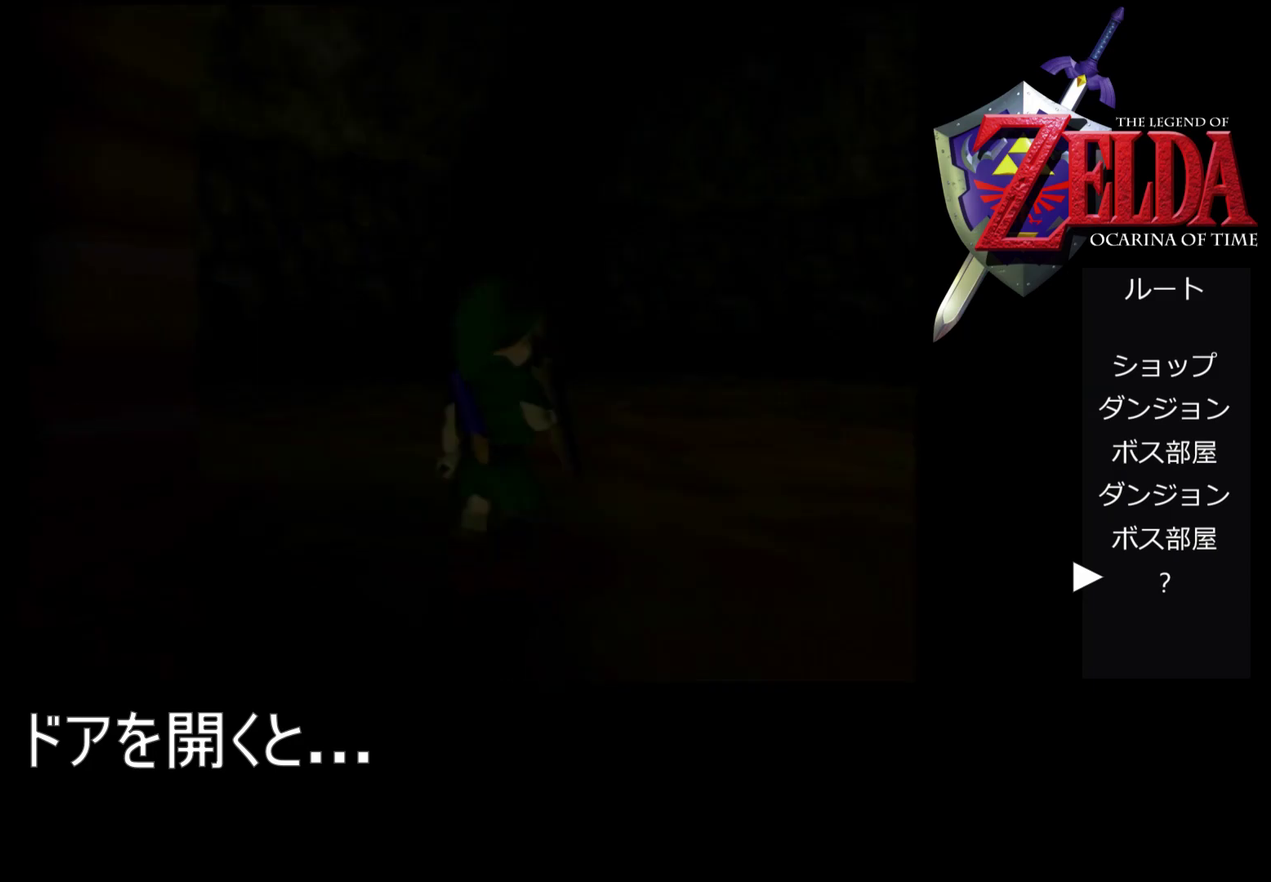
{"buttons": [], "left_stick": "center", "events": []}
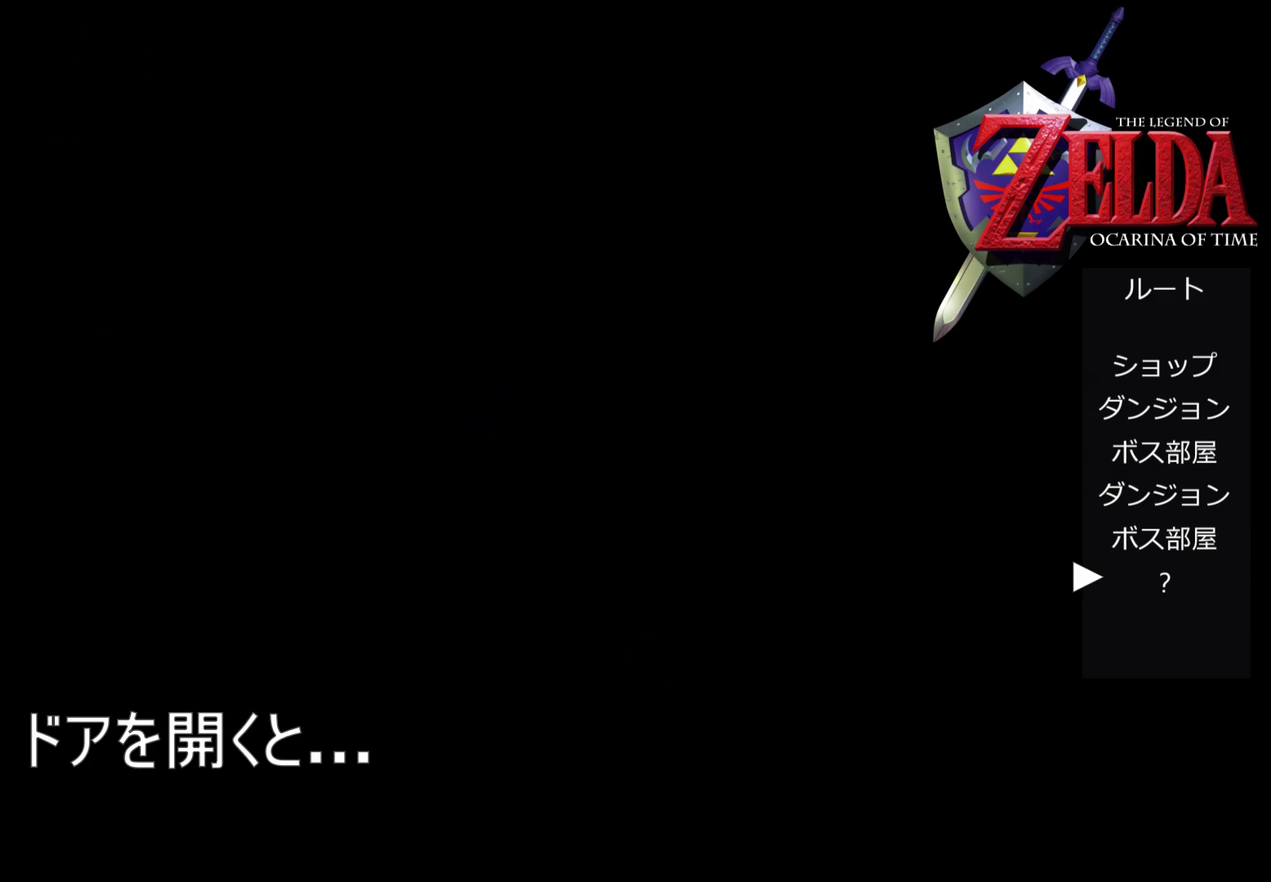
{"buttons": [], "left_stick": "center", "events": []}
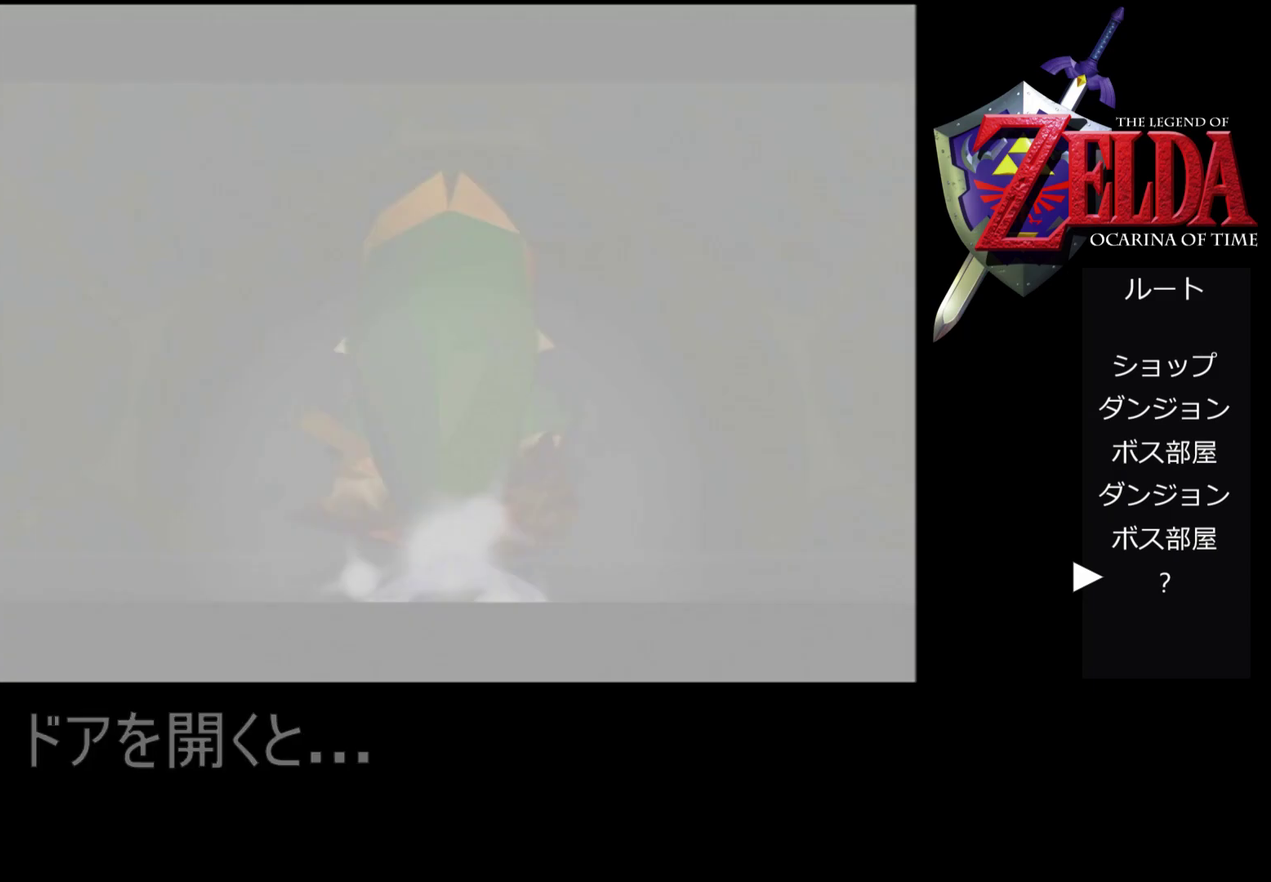
{"buttons": [], "left_stick": "center", "events": []}
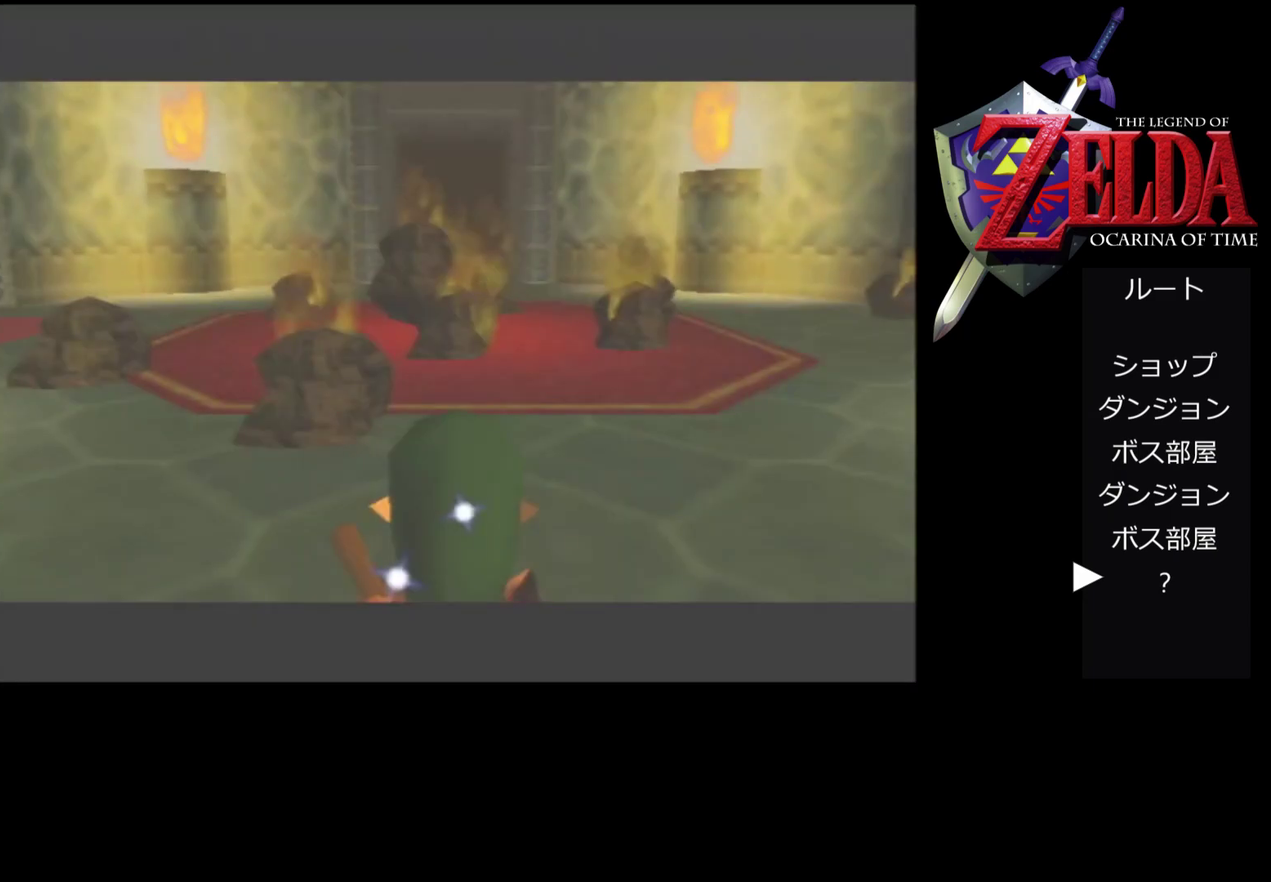
{"buttons": [], "left_stick": "center", "events": []}
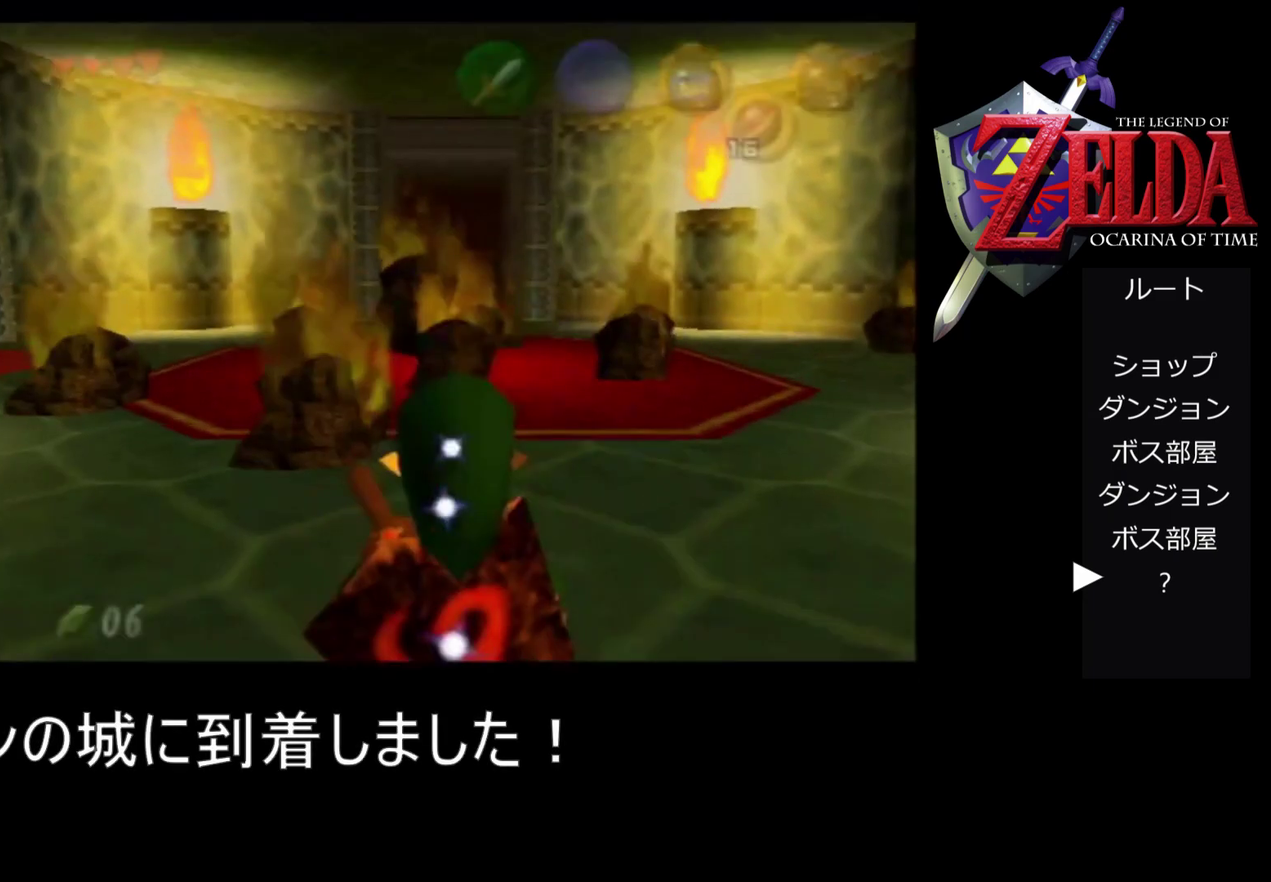
{"buttons": [], "left_stick": "center", "events": []}
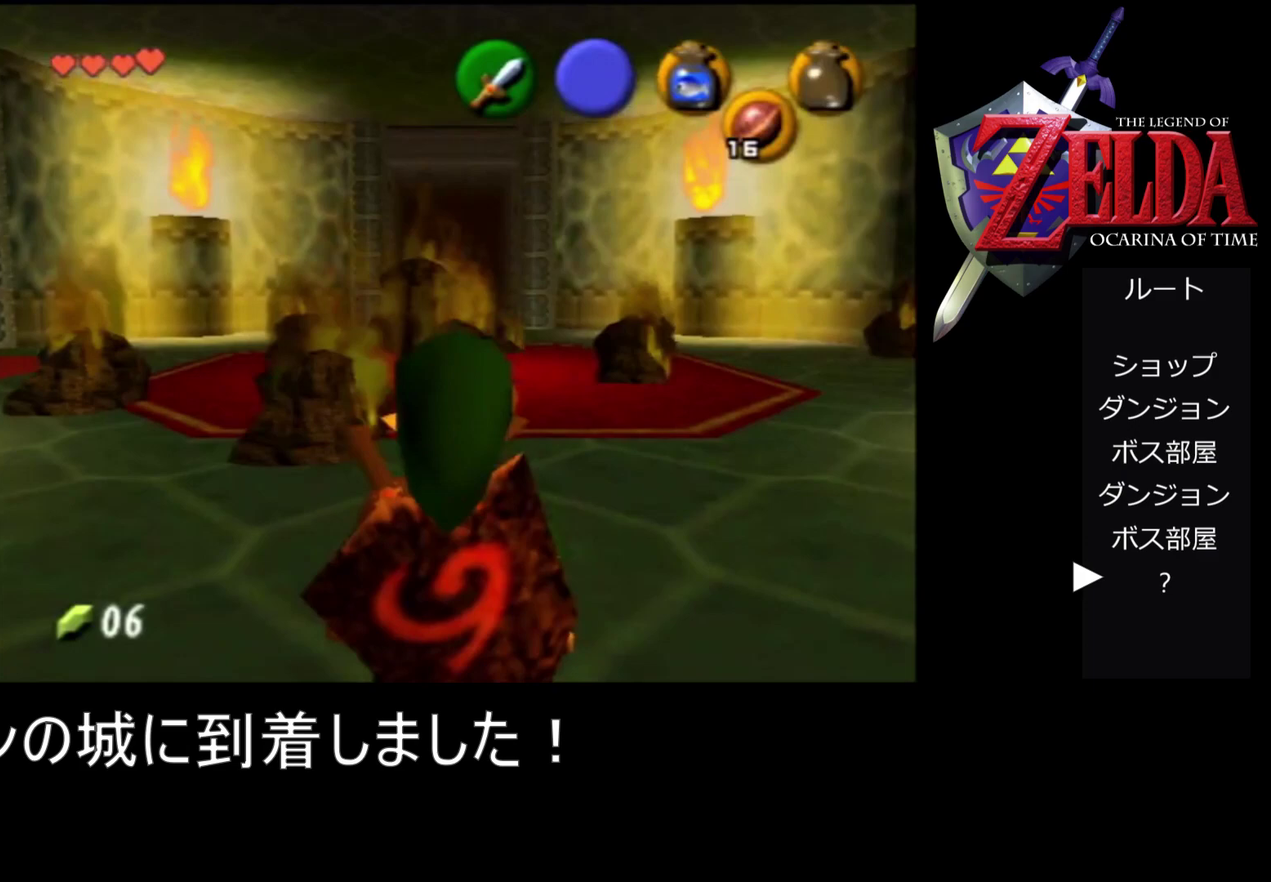
{"buttons": [], "left_stick": "center", "events": []}
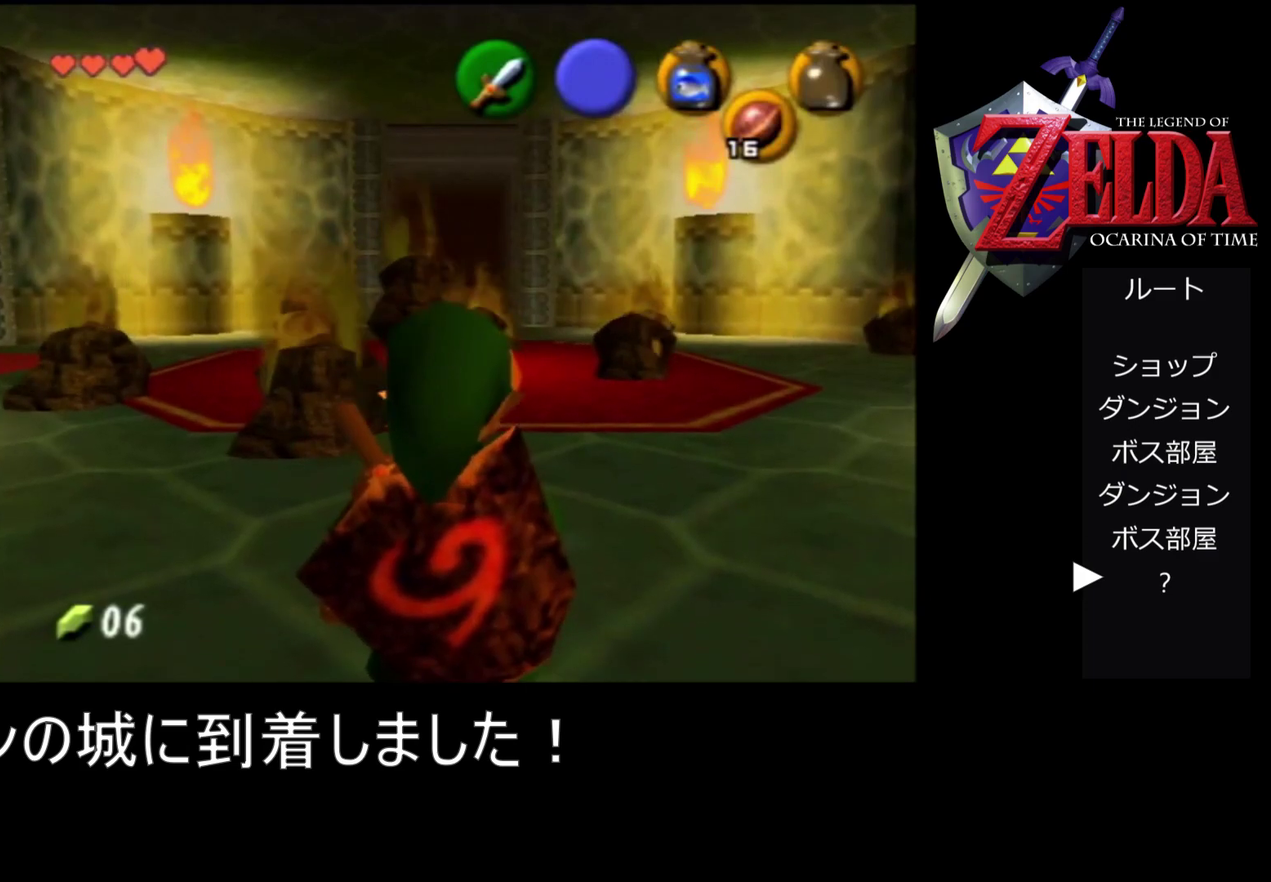
{"buttons": [], "left_stick": "center", "events": []}
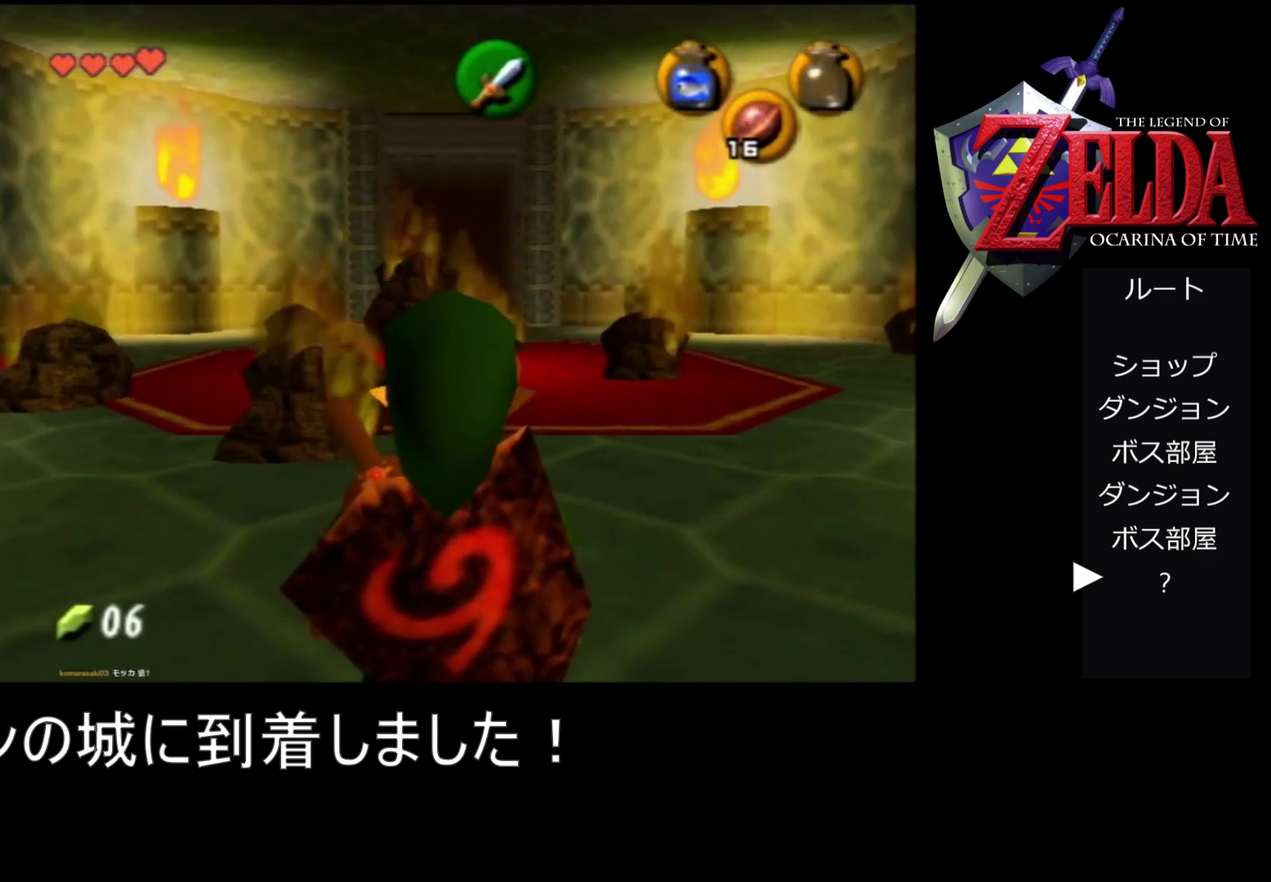
{"buttons": ["Z"], "left_stick": "center", "events": [[367, "Z", "down"]]}
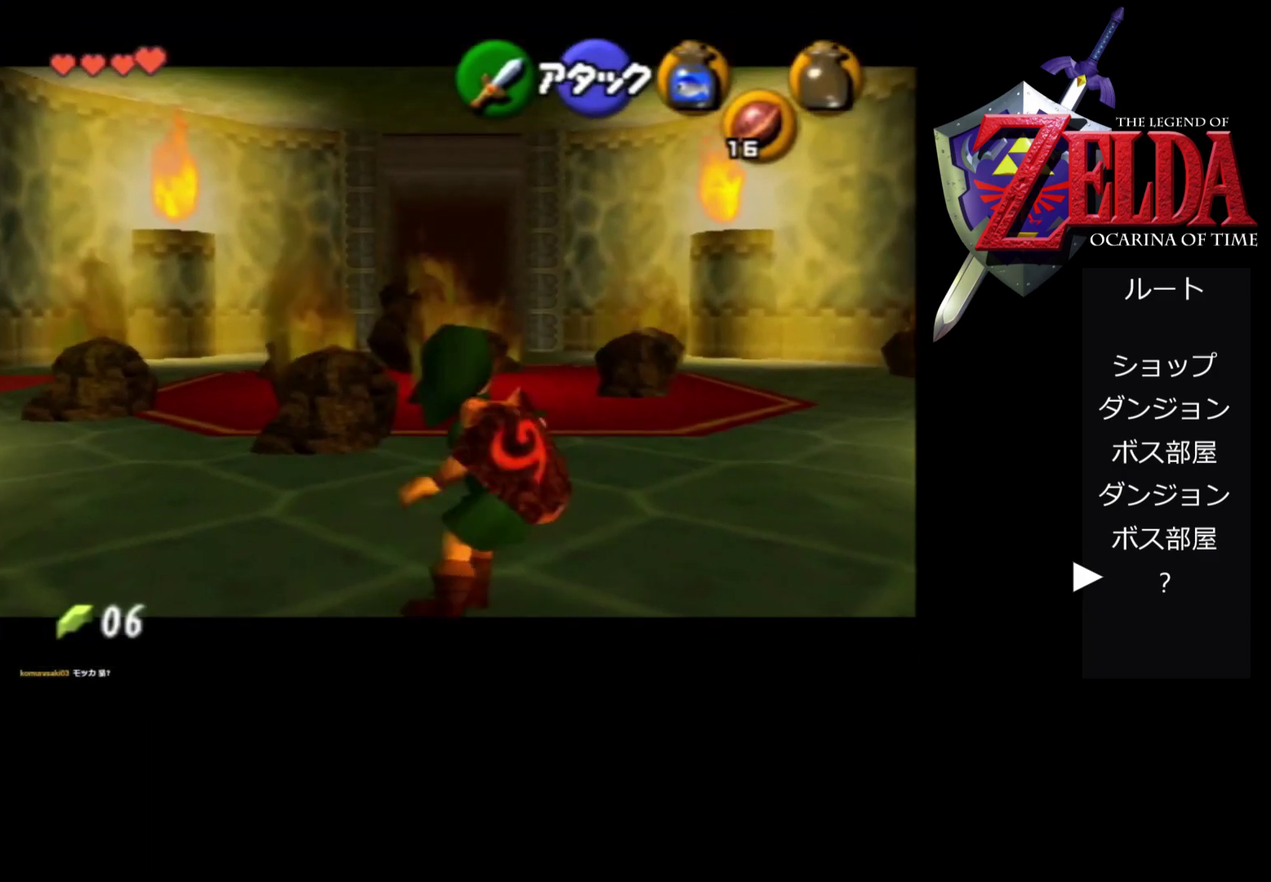
{"buttons": ["A", "Z"], "left_stick": "right", "events": [[467, "left_stick", "right"], [500, "A", "down"]]}
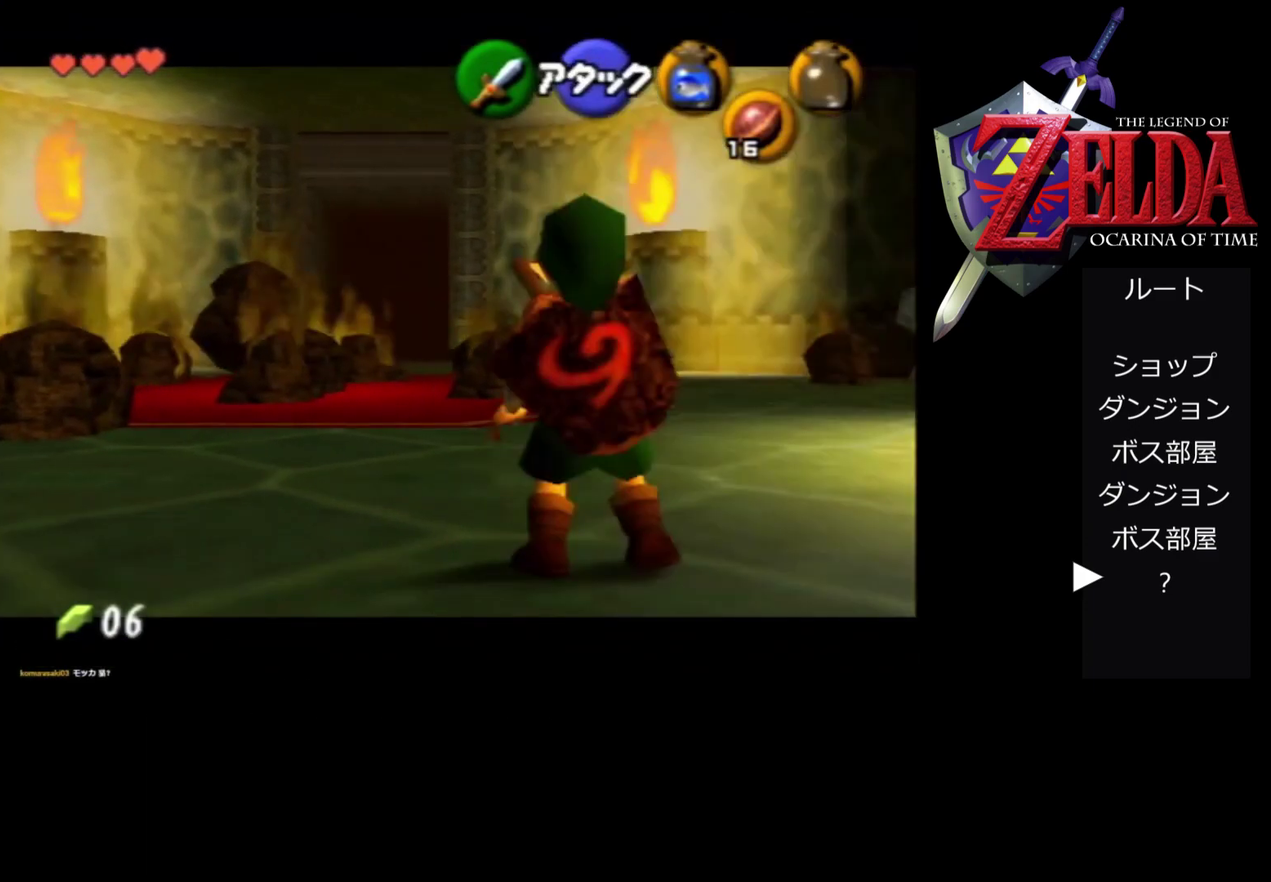
{"buttons": ["Z"], "left_stick": "center", "events": [[133, "A", "up"], [167, "left_stick", "center"]]}
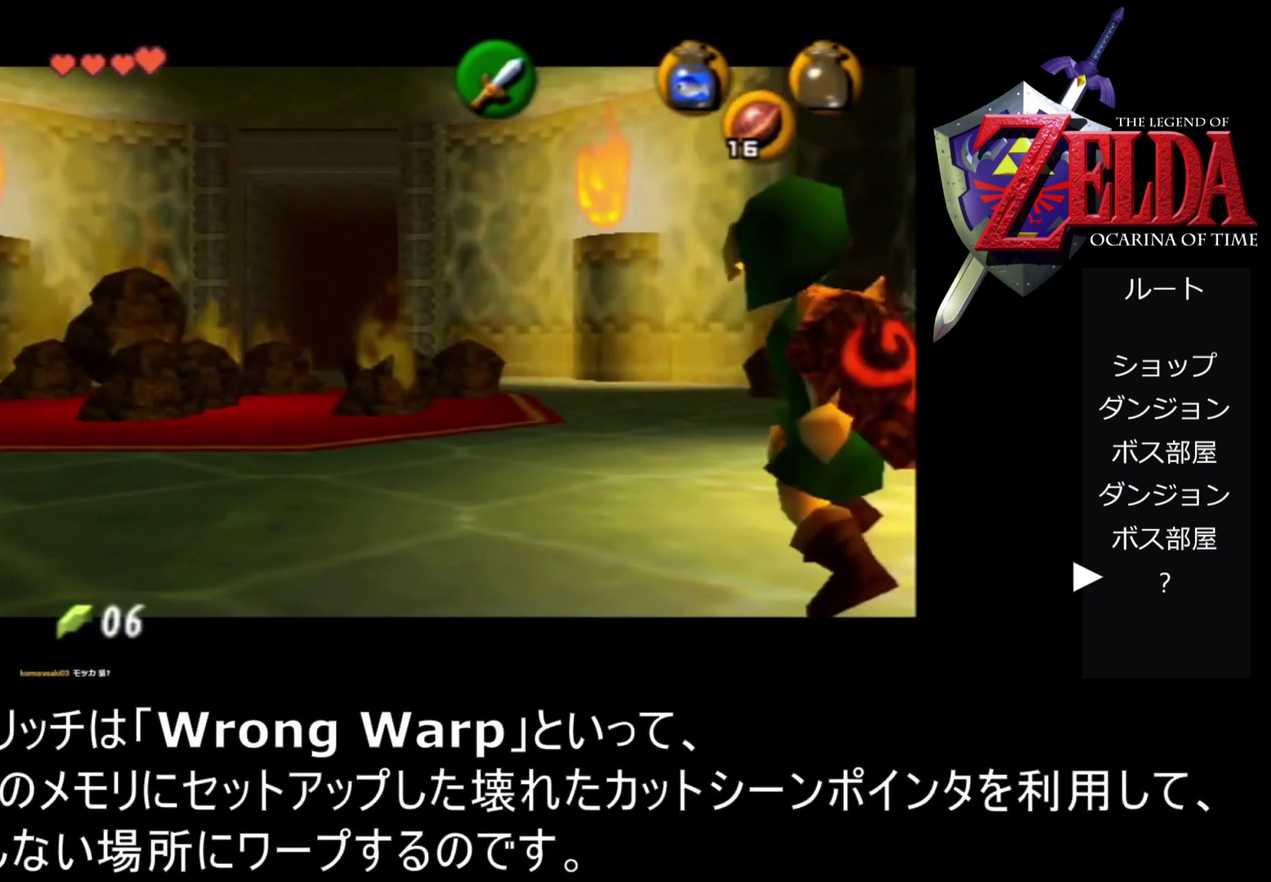
{"buttons": ["Z"], "left_stick": "center", "events": [[200, "left_stick", "right"], [233, "A", "down"], [400, "A", "up"], [433, "left_stick", "center"]]}
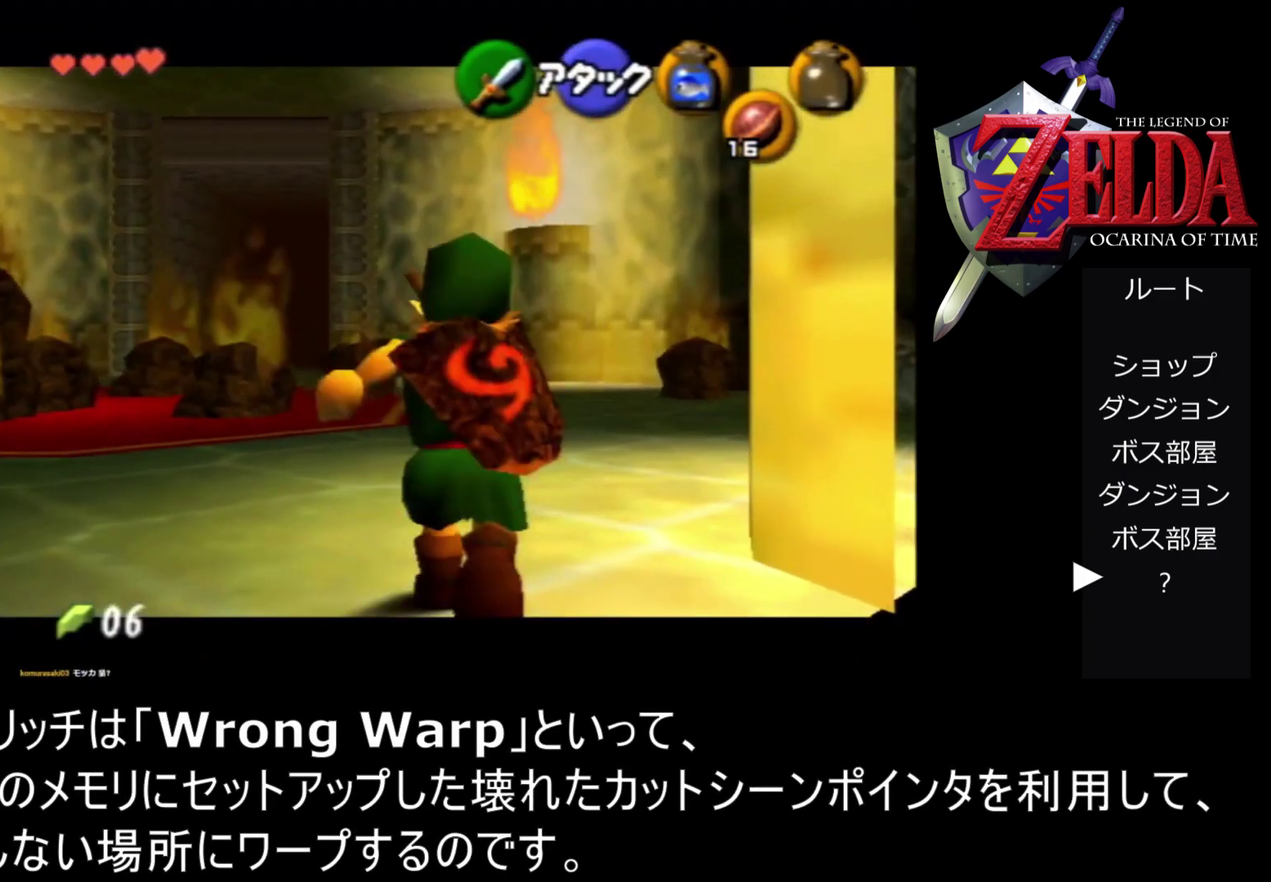
{"buttons": ["Z"], "left_stick": "up", "events": [[267, "left_stick", "up"]]}
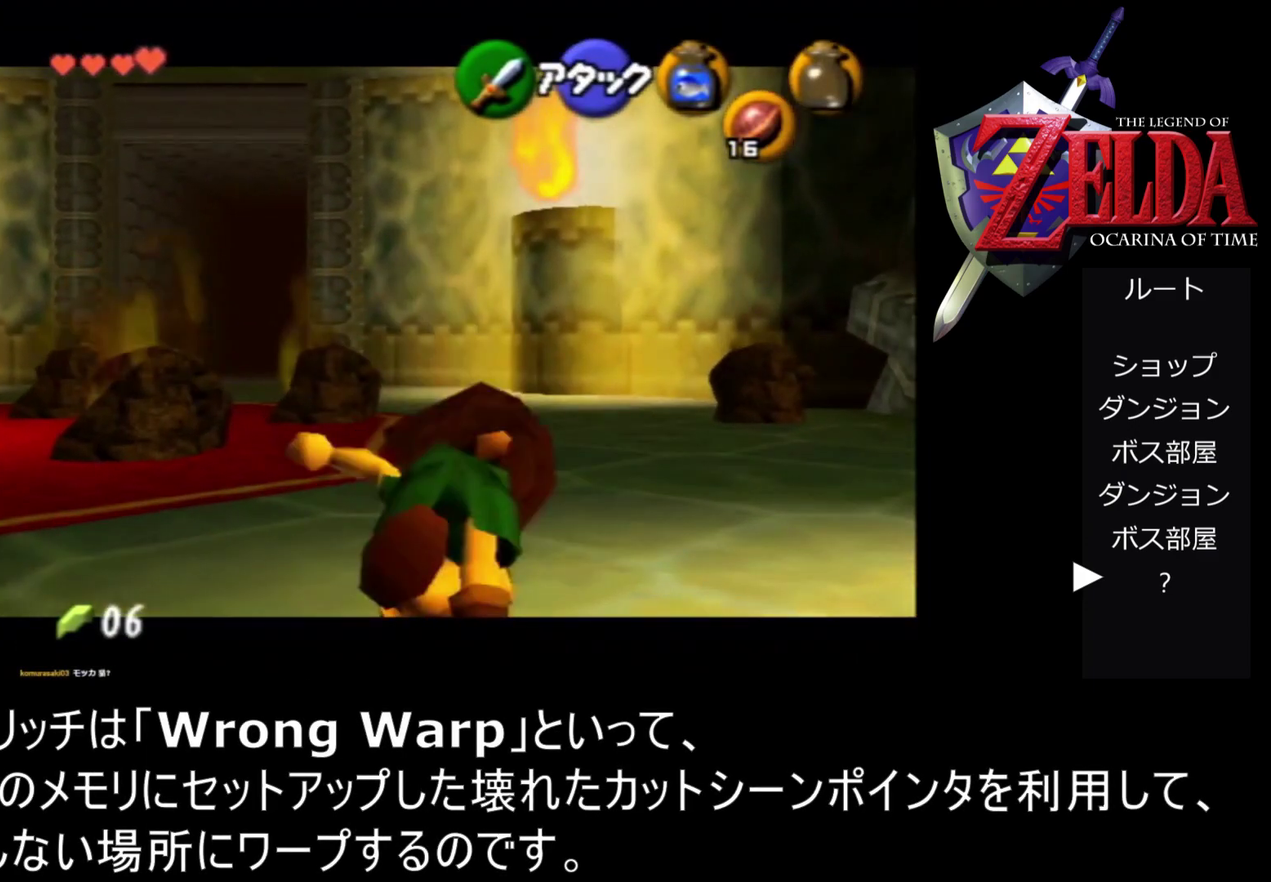
{"buttons": ["A", "Z"], "left_stick": "up", "events": [[367, "A", "down"]]}
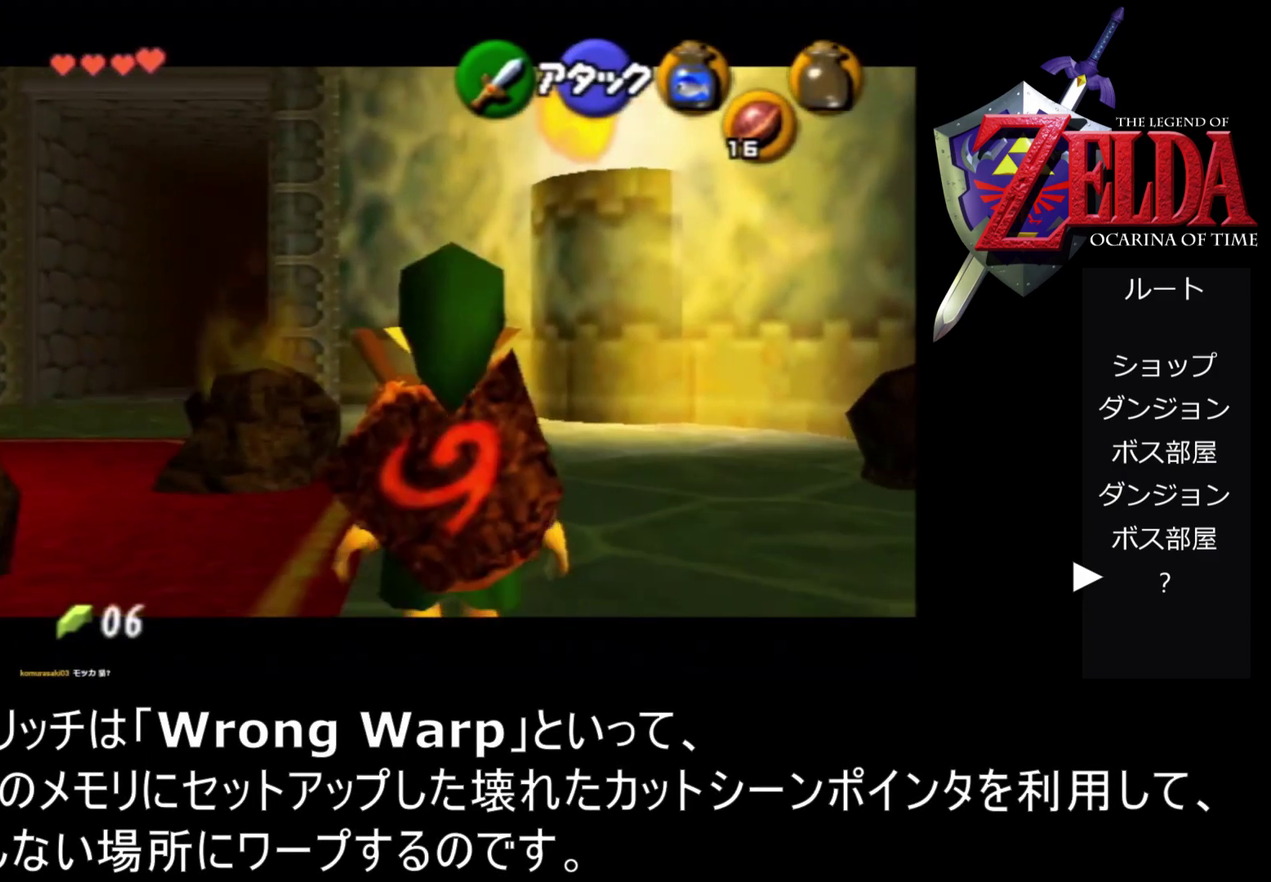
{"buttons": ["Z"], "left_stick": "up", "events": [[400, "A", "up"]]}
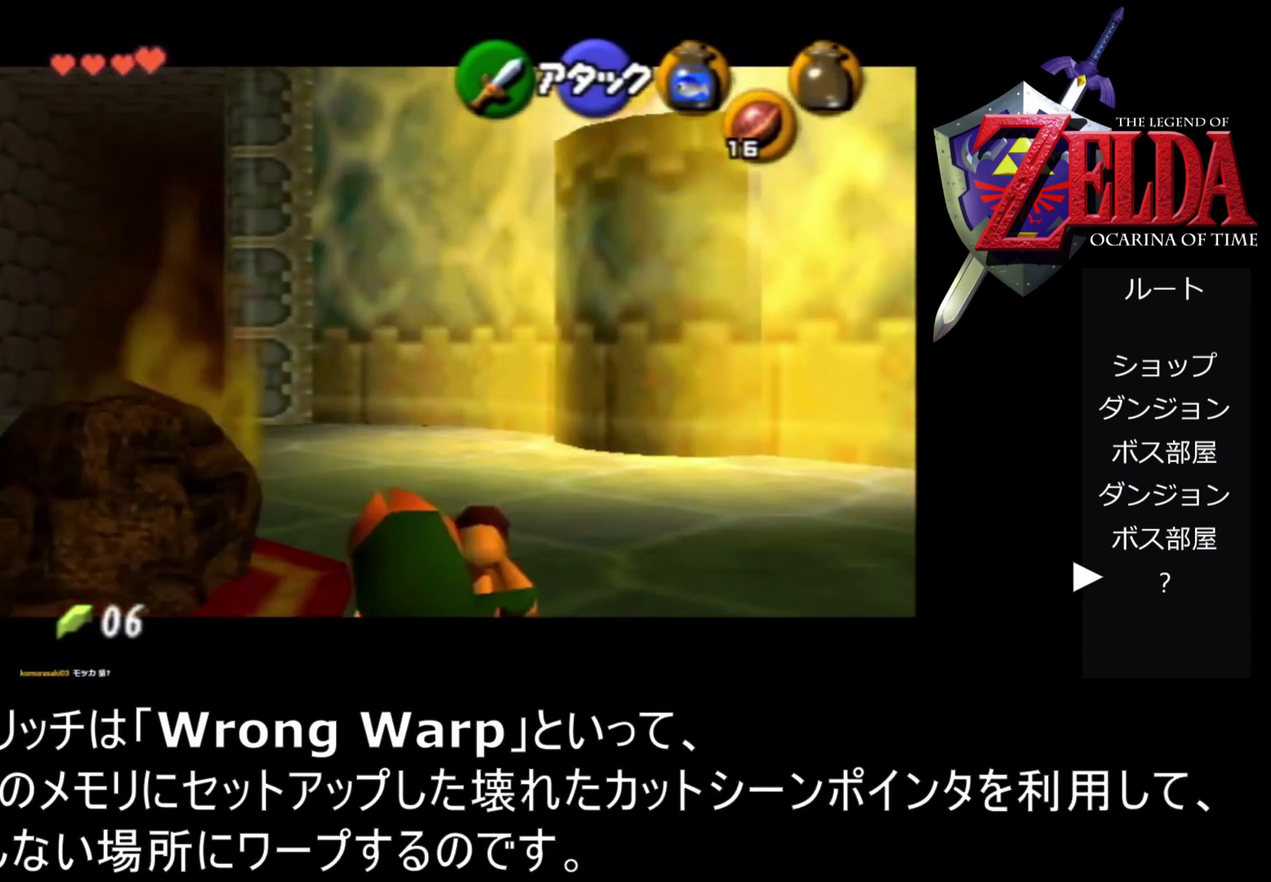
{"buttons": ["A", "Z"], "left_stick": "up", "events": [[133, "A", "down"]]}
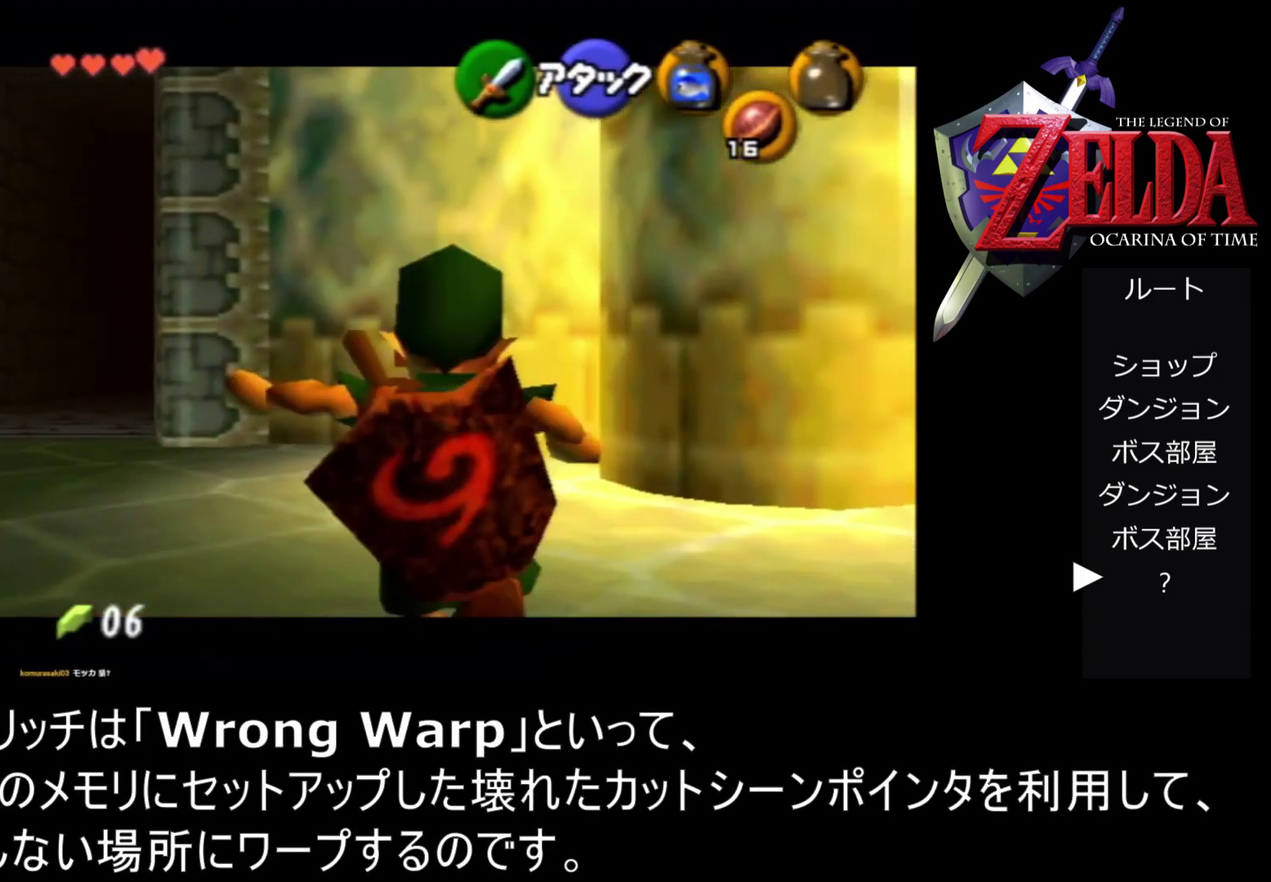
{"buttons": ["A", "Z"], "left_stick": "up", "events": [[100, "A", "up"], [467, "A", "down"]]}
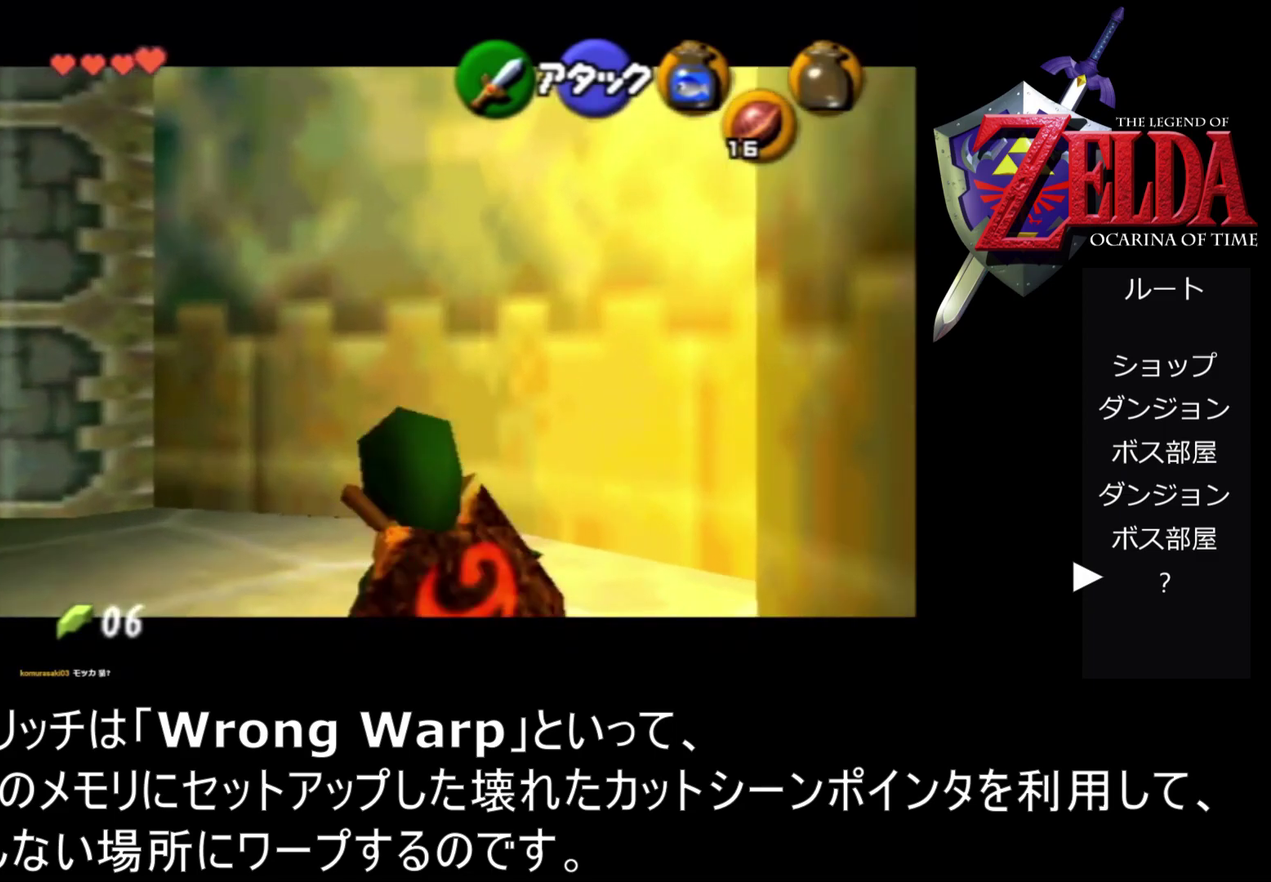
{"buttons": ["Z"], "left_stick": "up", "events": [[400, "A", "up"]]}
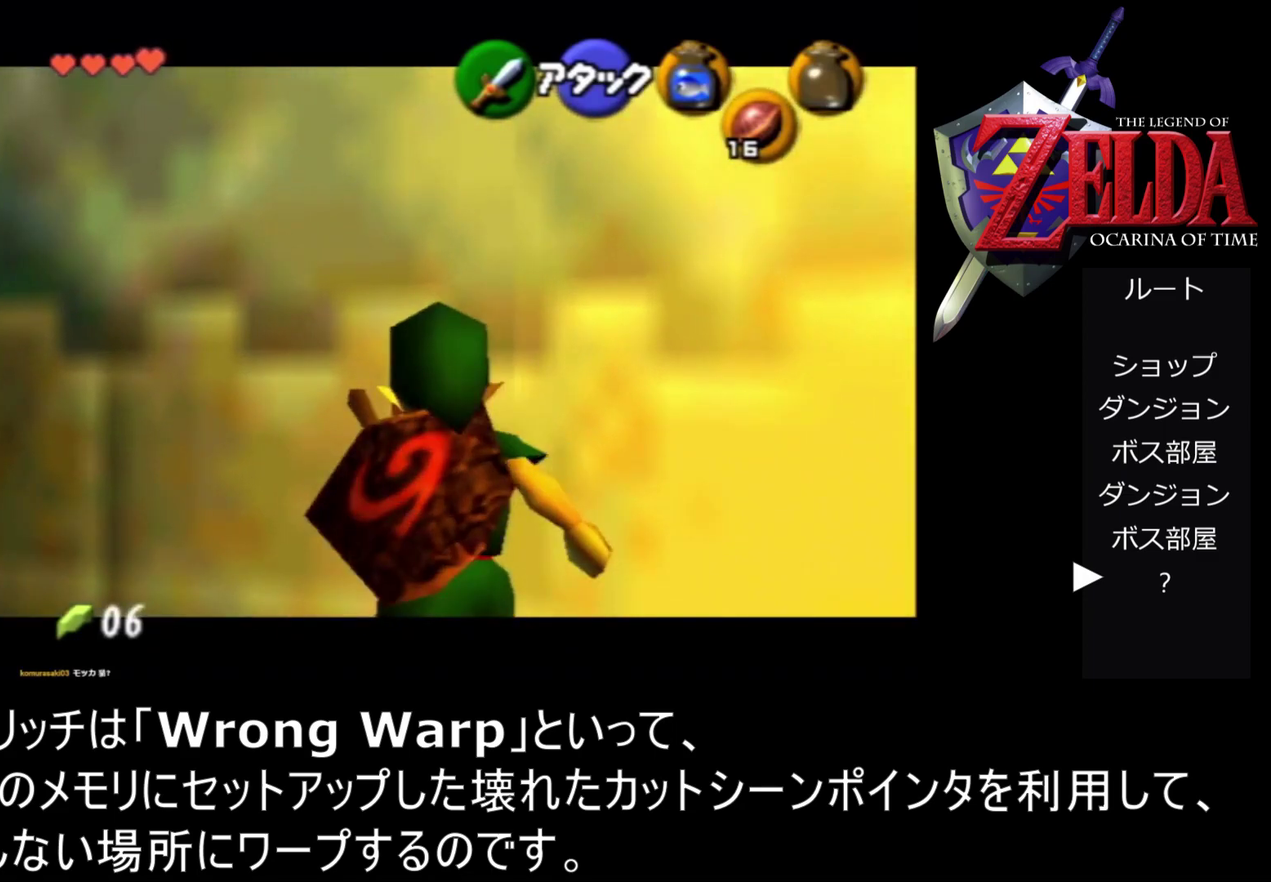
{"buttons": ["Z"], "left_stick": "up", "events": []}
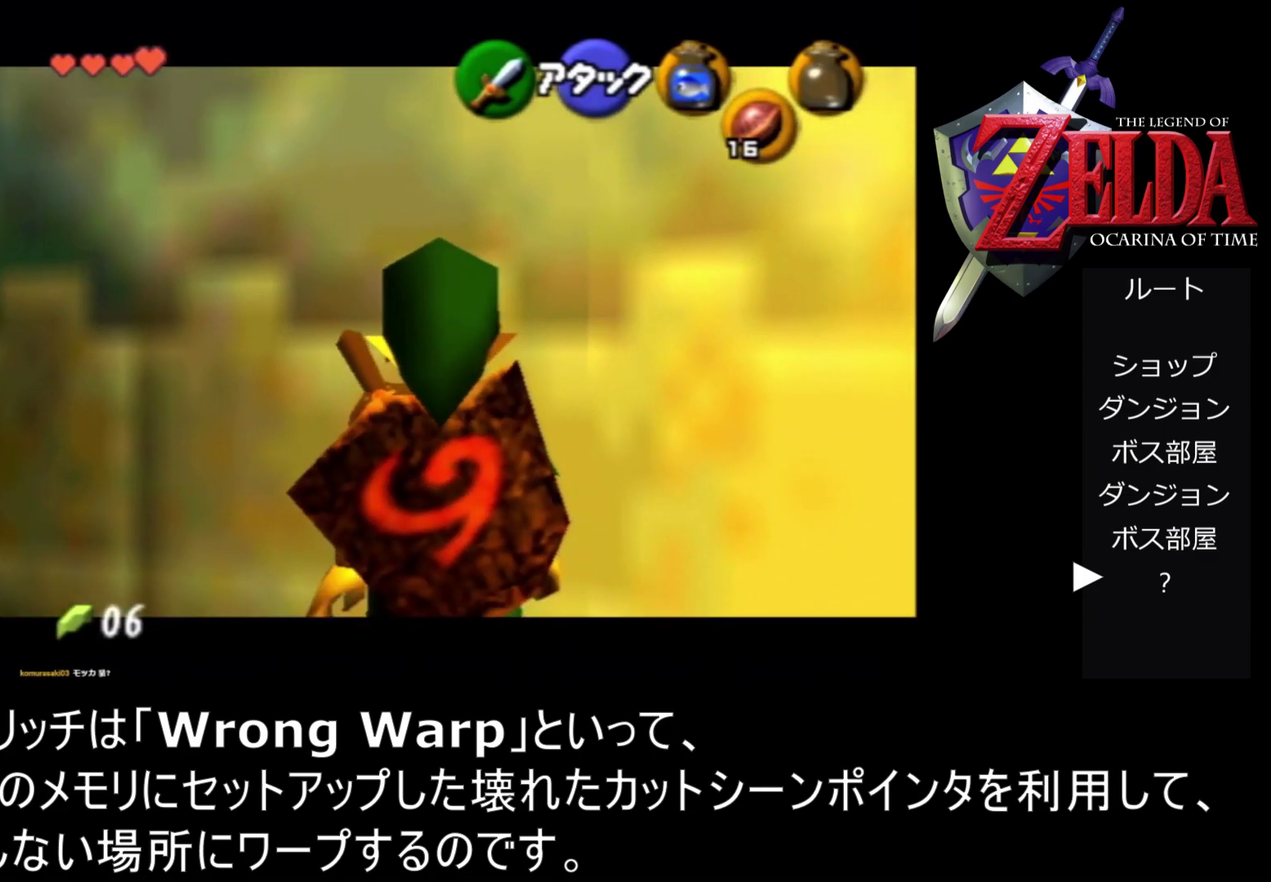
{"buttons": ["Z"], "left_stick": "up", "events": []}
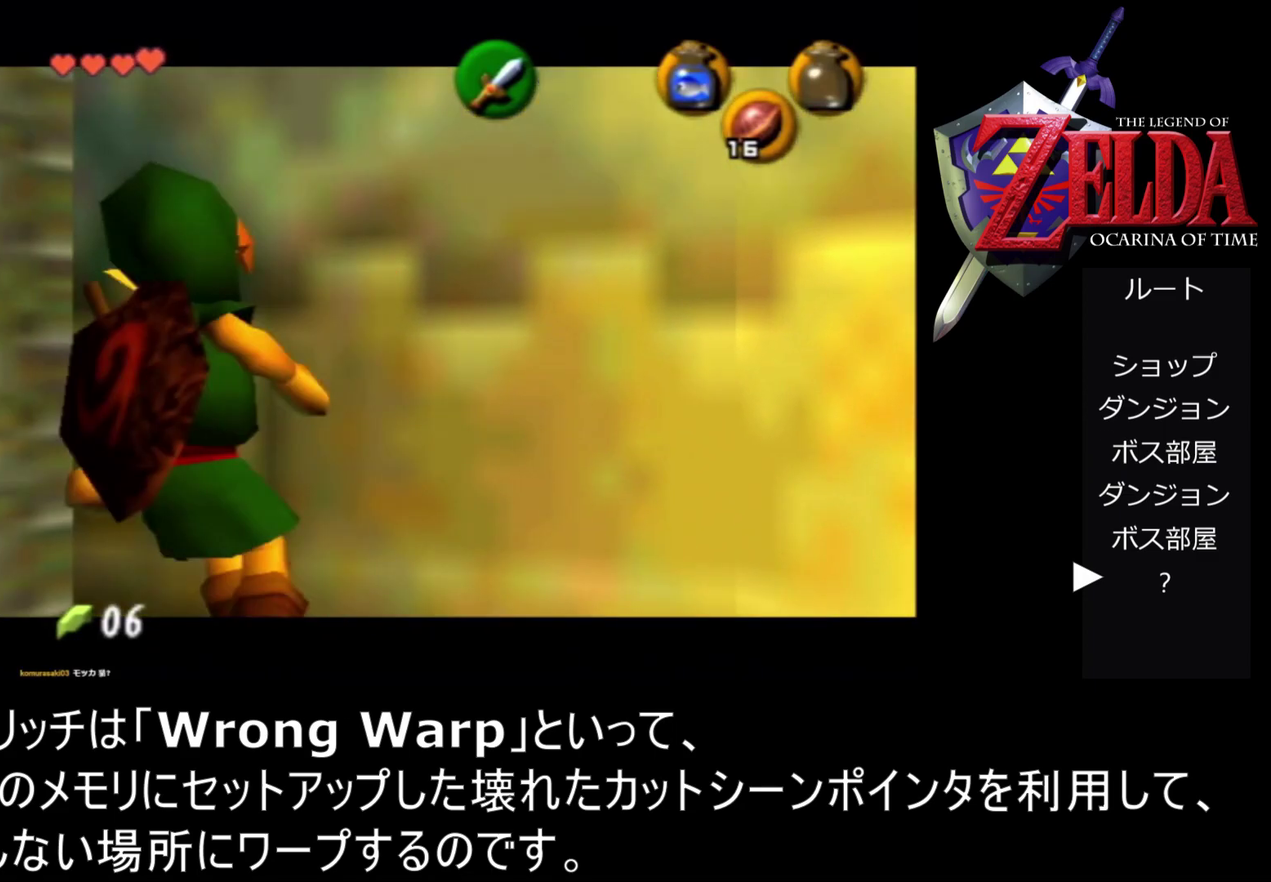
{"buttons": ["Z"], "left_stick": "left", "events": [[267, "left_stick", "center"], [367, "left_stick", "left"], [400, "A", "down"], [467, "A", "up"]]}
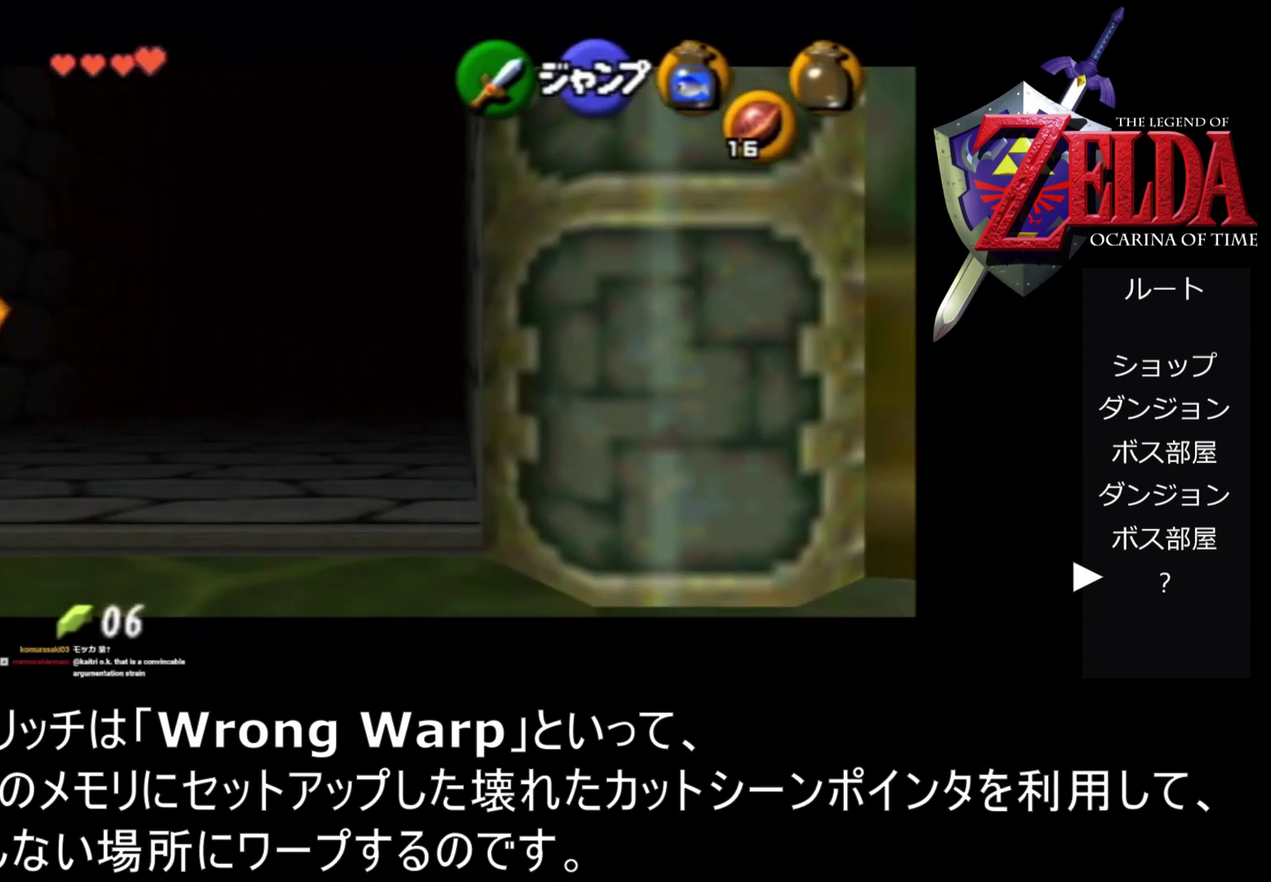
{"buttons": ["Z"], "left_stick": "up", "events": [[33, "A", "down"], [100, "A", "up"], [333, "A", "down"], [400, "A", "up"], [433, "left_stick", "up-left"], [500, "left_stick", "up"]]}
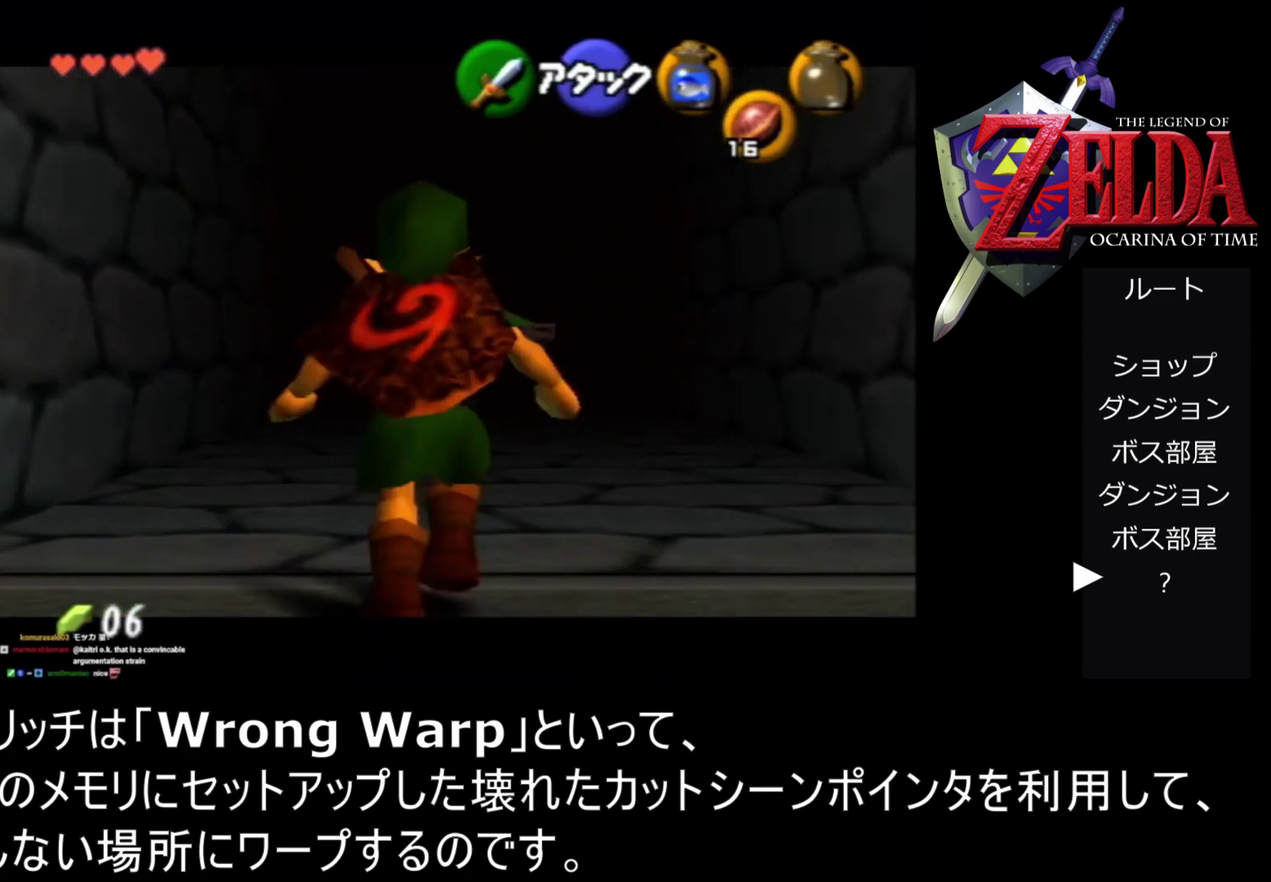
{"buttons": ["Z"], "left_stick": "up", "events": []}
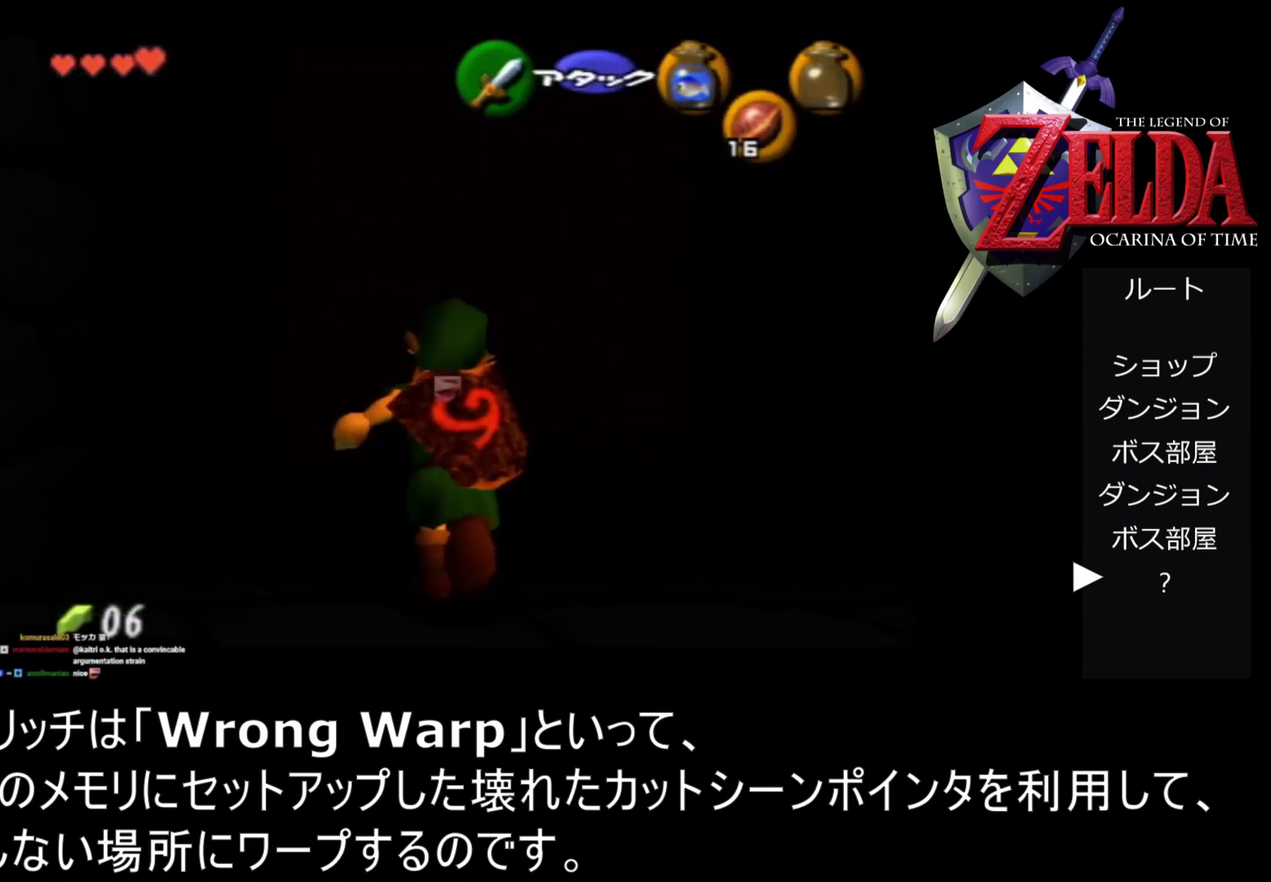
{"buttons": ["A", "Z"], "left_stick": "up", "events": [[233, "A", "down"]]}
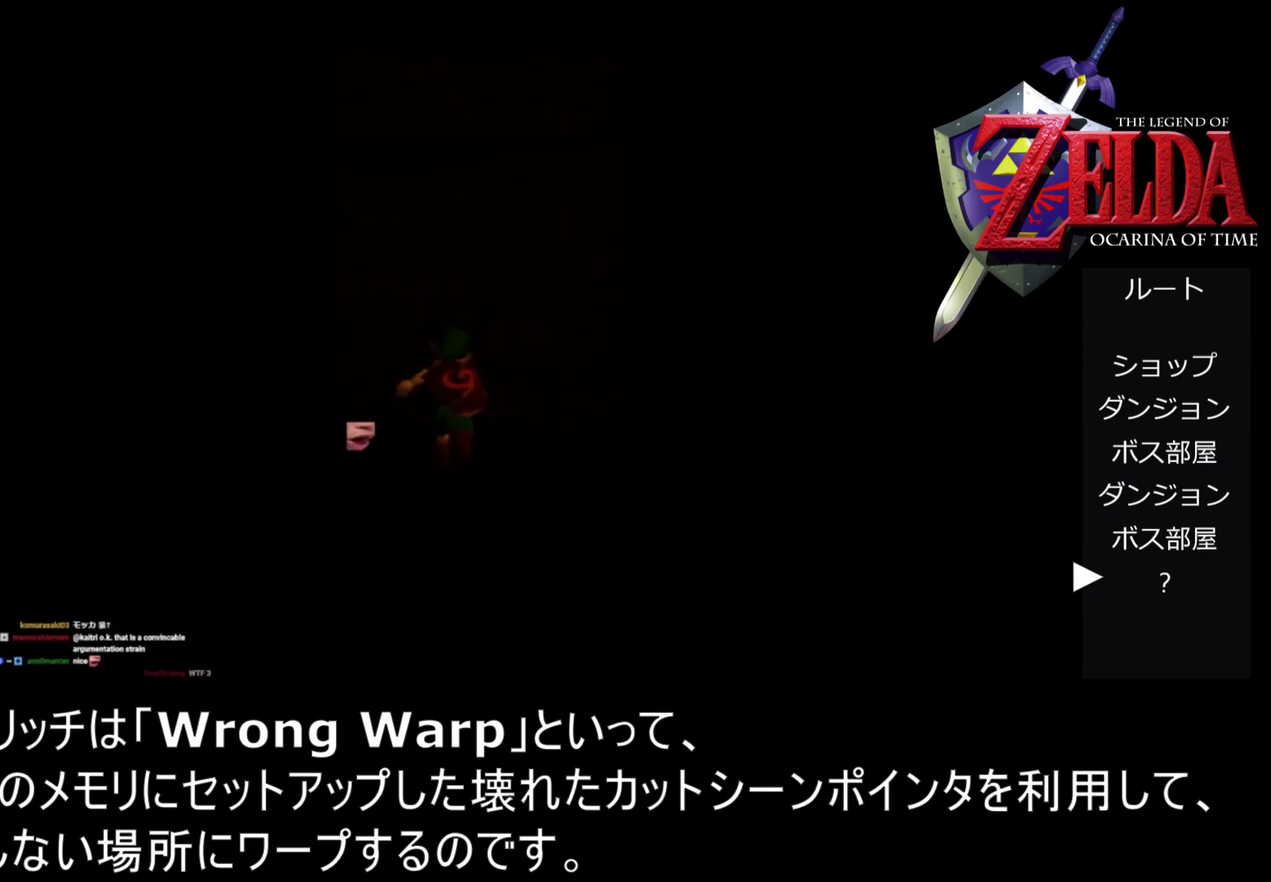
{"buttons": ["Z"], "left_stick": "up", "events": [[500, "A", "up"]]}
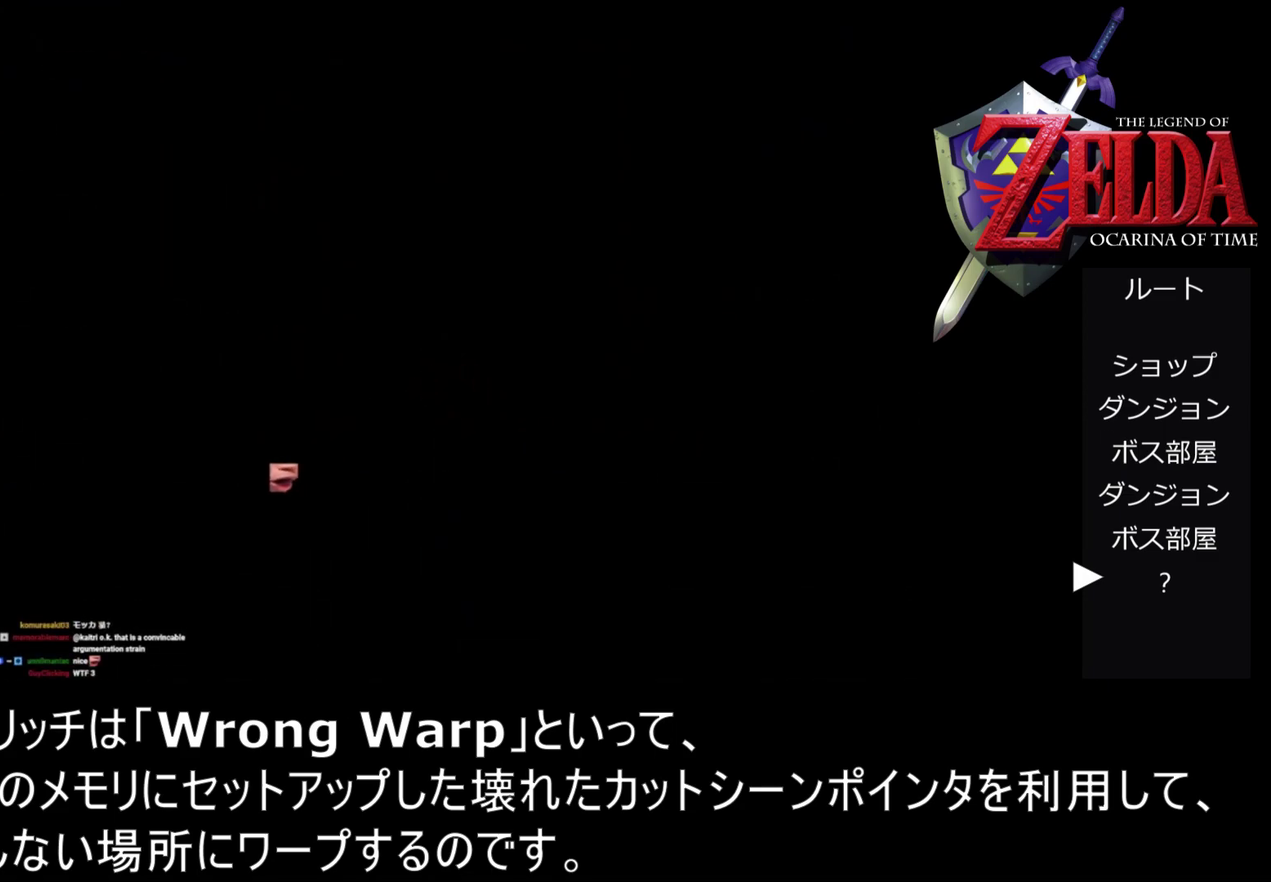
{"buttons": ["Z"], "left_stick": "up", "events": []}
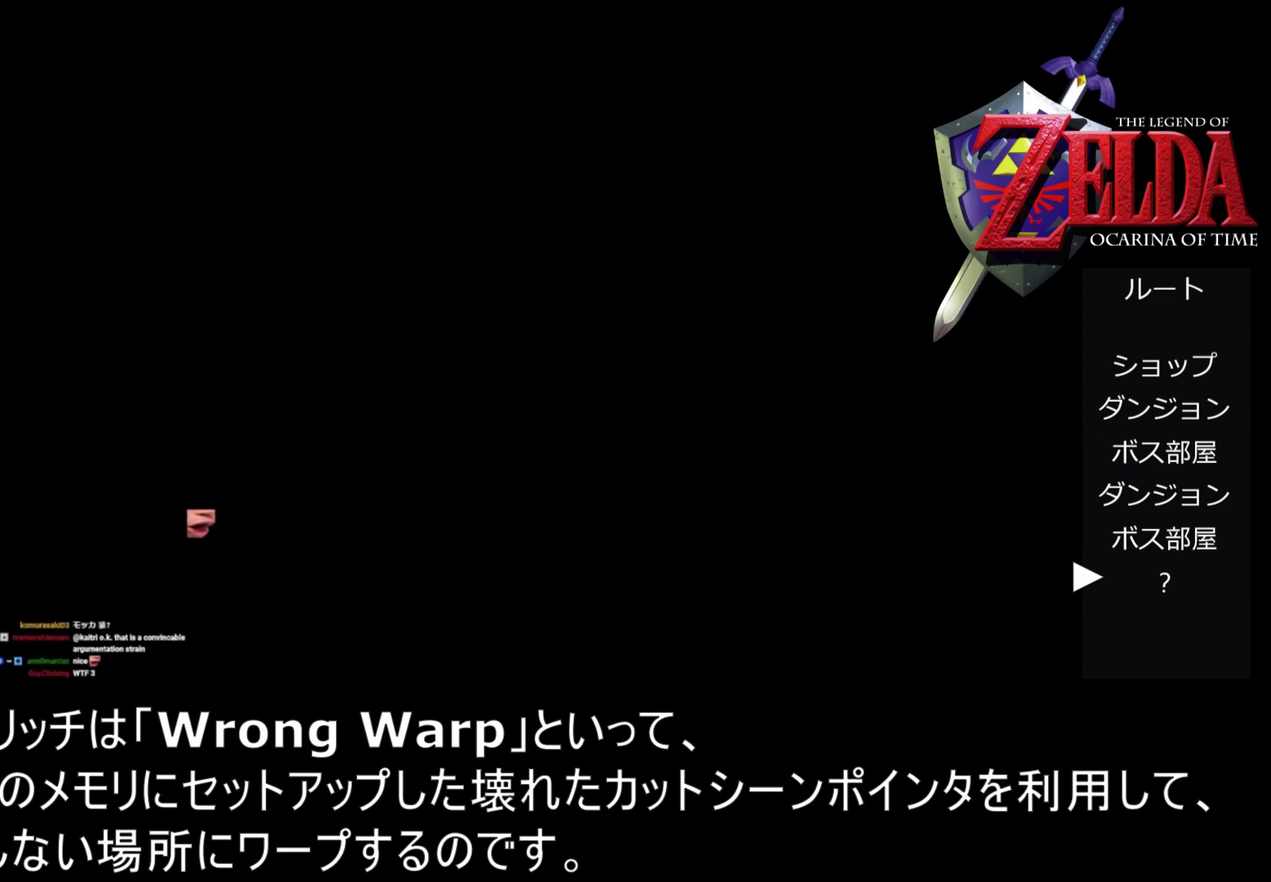
{"buttons": [], "left_stick": "up", "events": [[500, "Z", "up"]]}
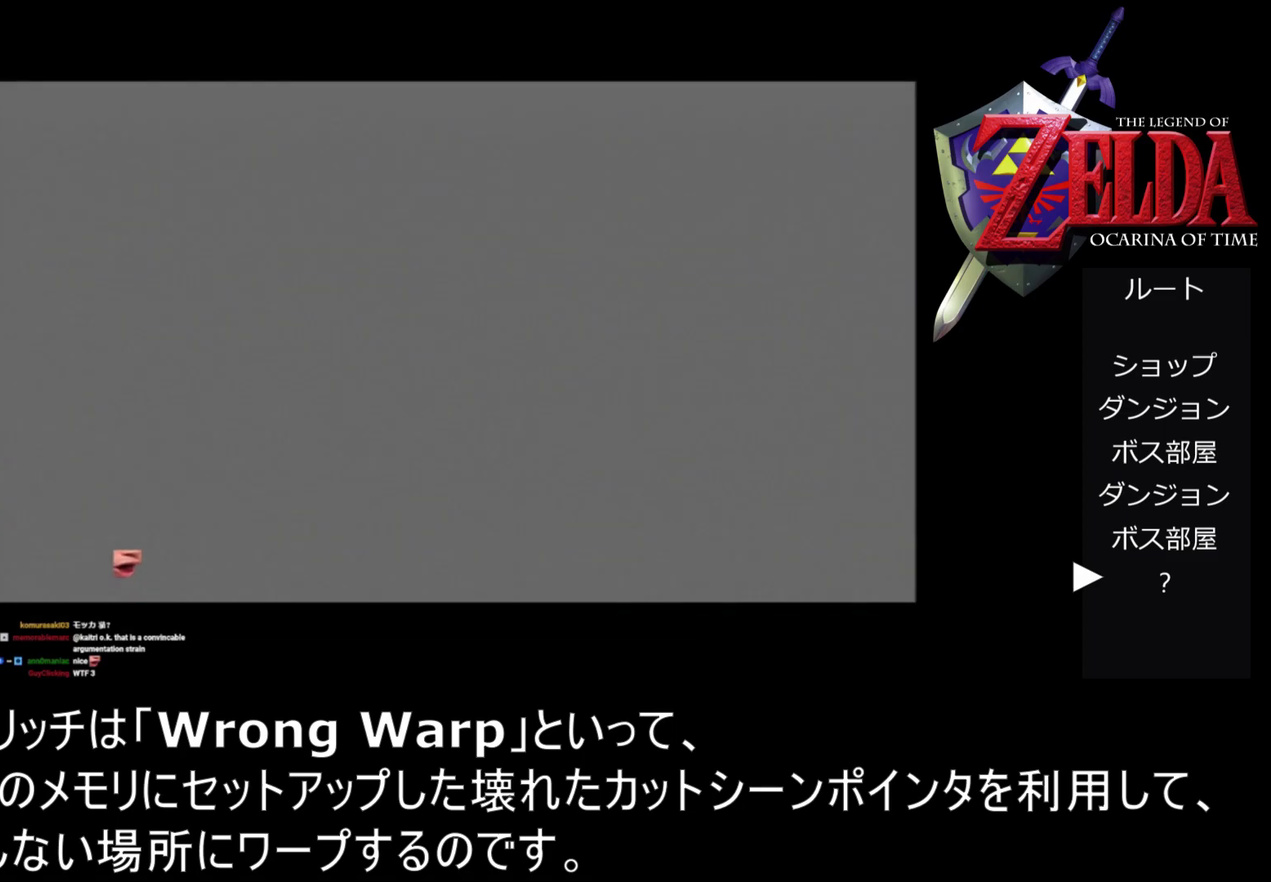
{"buttons": [], "left_stick": "center", "events": [[33, "left_stick", "center"]]}